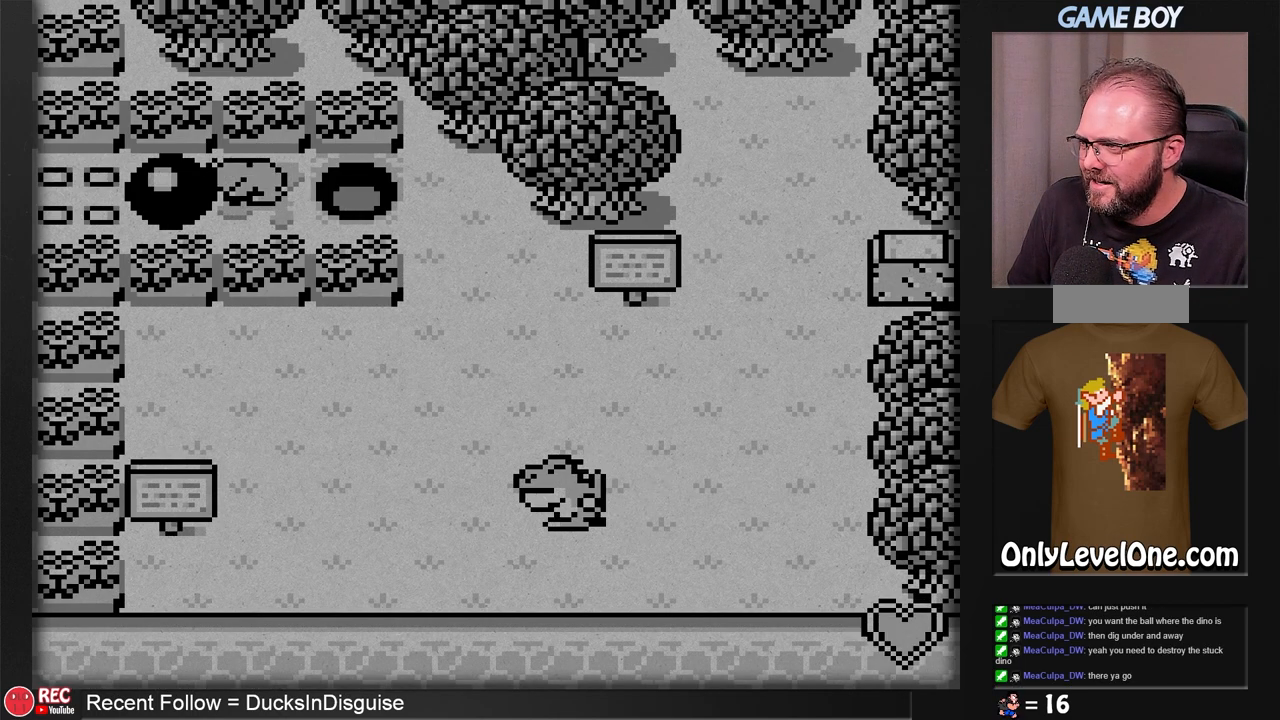
Gameplay with a controller (Nintendo layout); each line is a JSON object with the inputs held at the frame after it. "events" lists button and stick changes between this image and that frame as [ms after this image, input, new state], when the widget could be followed in between. Not read: L3 R3.
{"buttons": ["B"], "events": [[67, "DPAD_RIGHT", "up"]]}
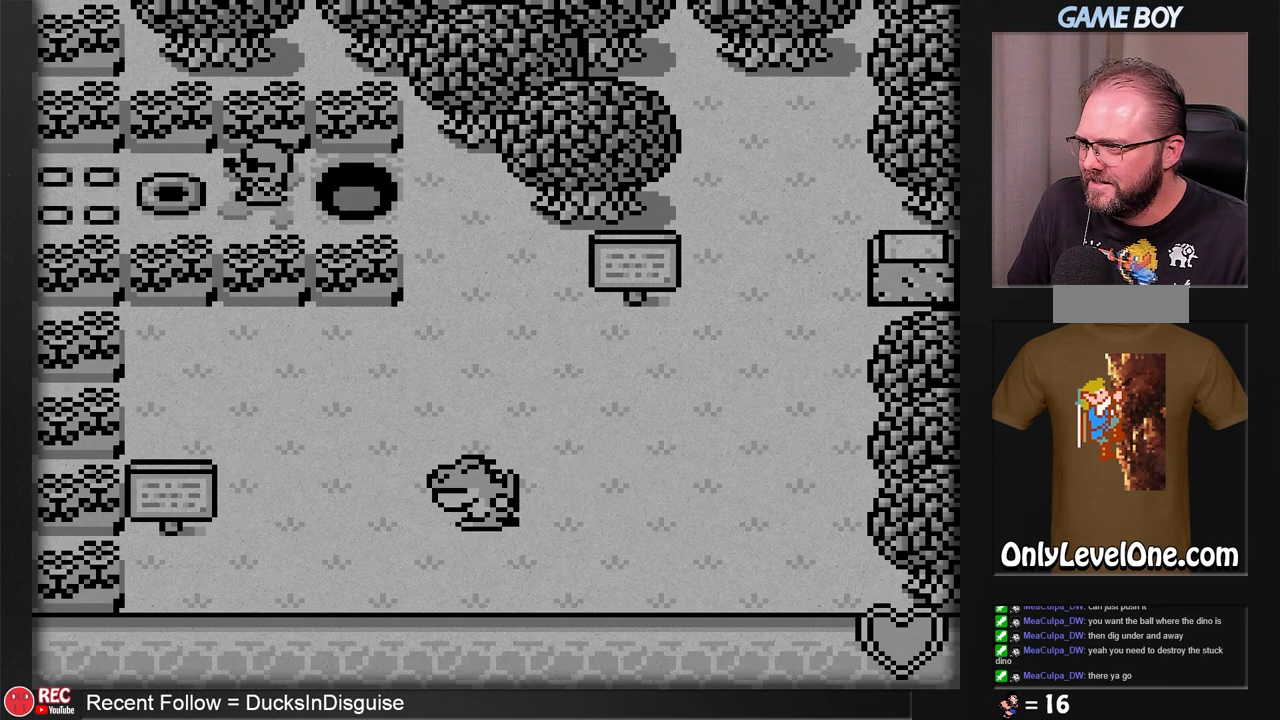
{"buttons": ["B"], "events": []}
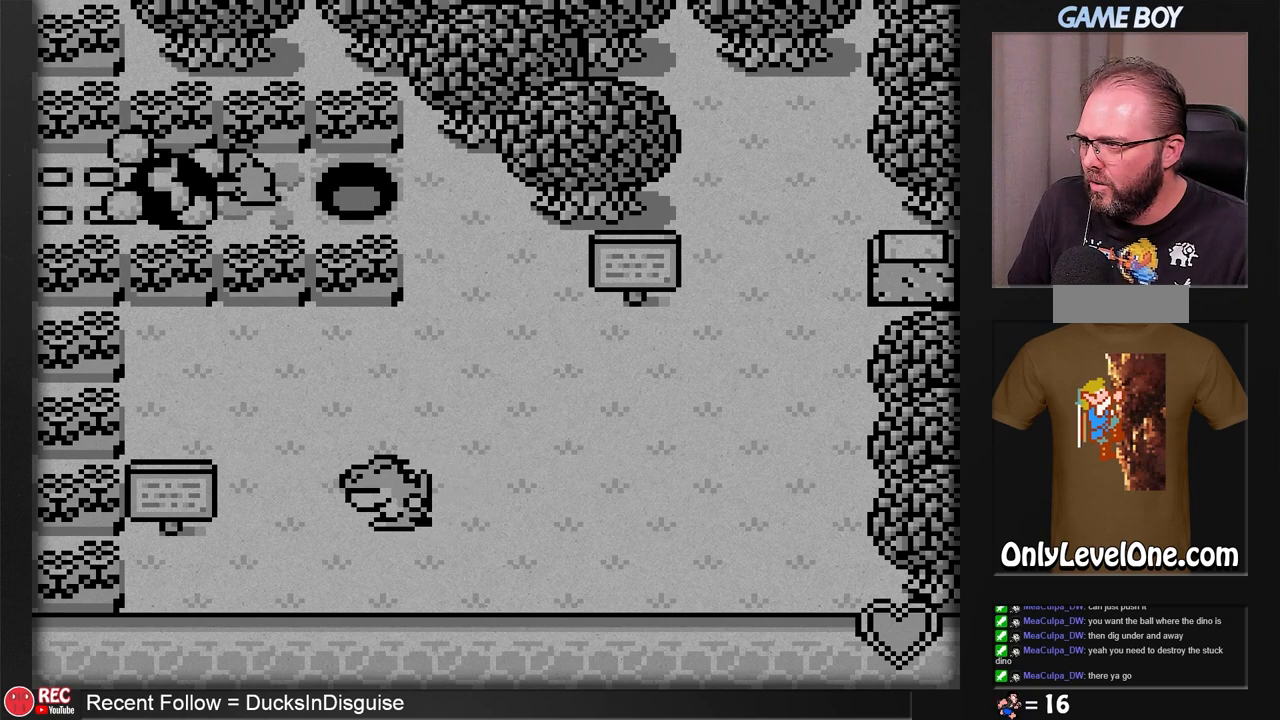
{"buttons": ["B"], "events": []}
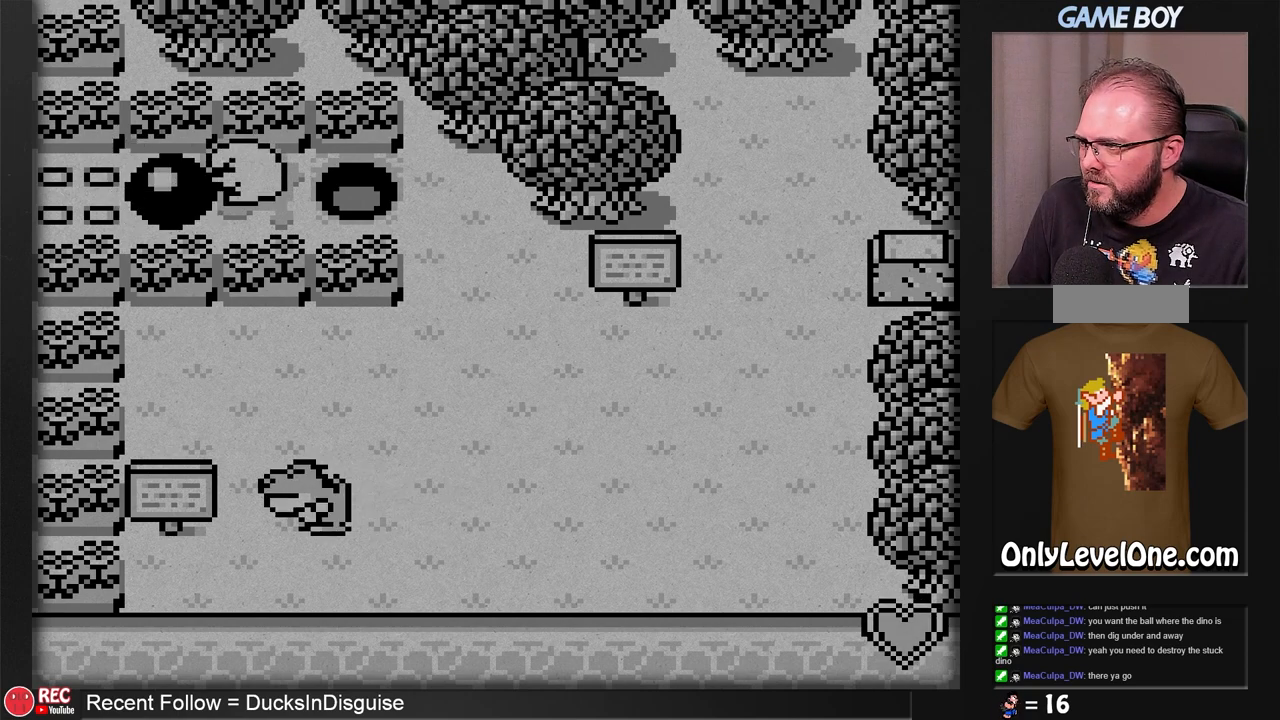
{"buttons": ["B"], "events": []}
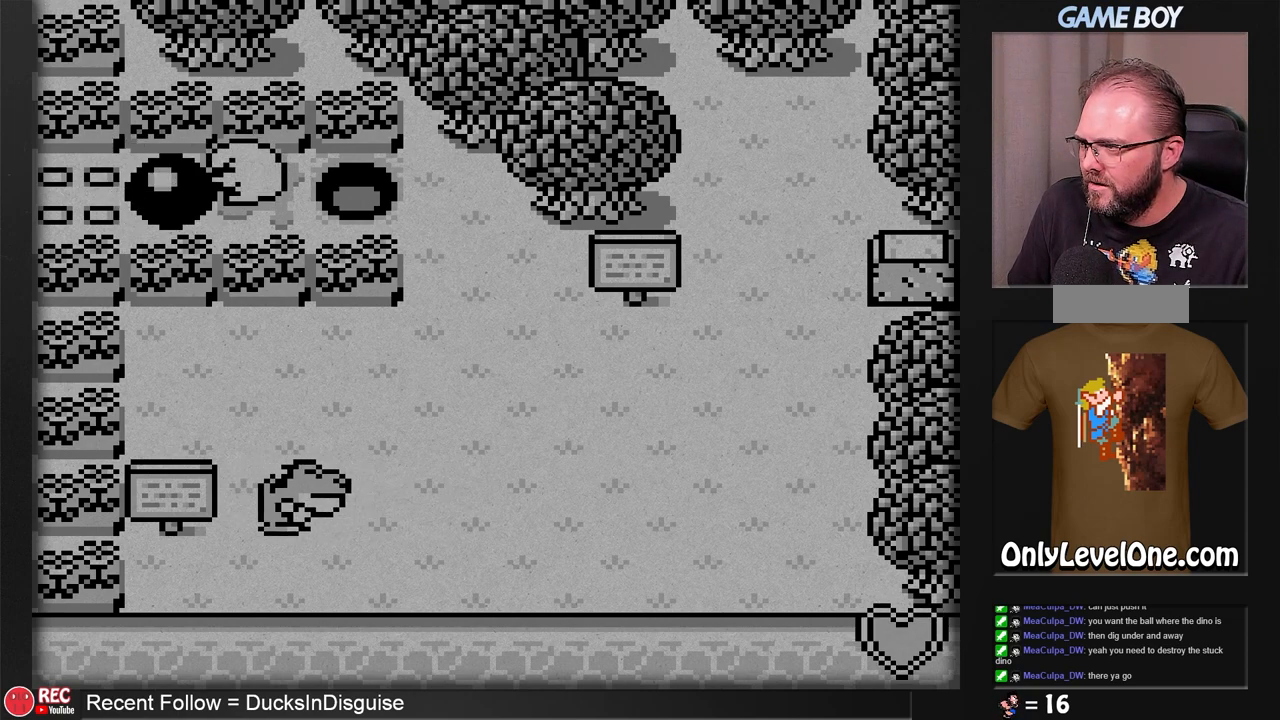
{"buttons": ["B", "DPAD_UP", "DPAD_RIGHT"], "events": [[217, "DPAD_RIGHT", "down"], [267, "DPAD_UP", "down"]]}
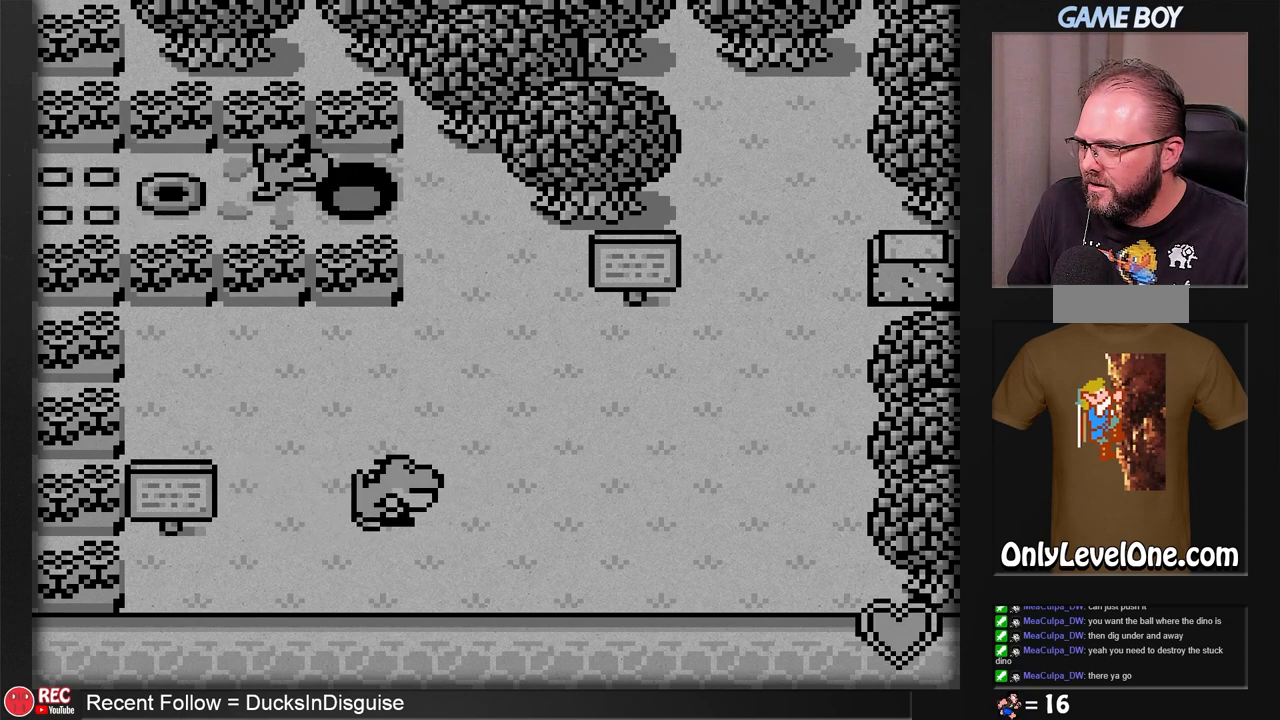
{"buttons": ["B"], "events": [[133, "DPAD_UP", "up"], [267, "DPAD_RIGHT", "up"]]}
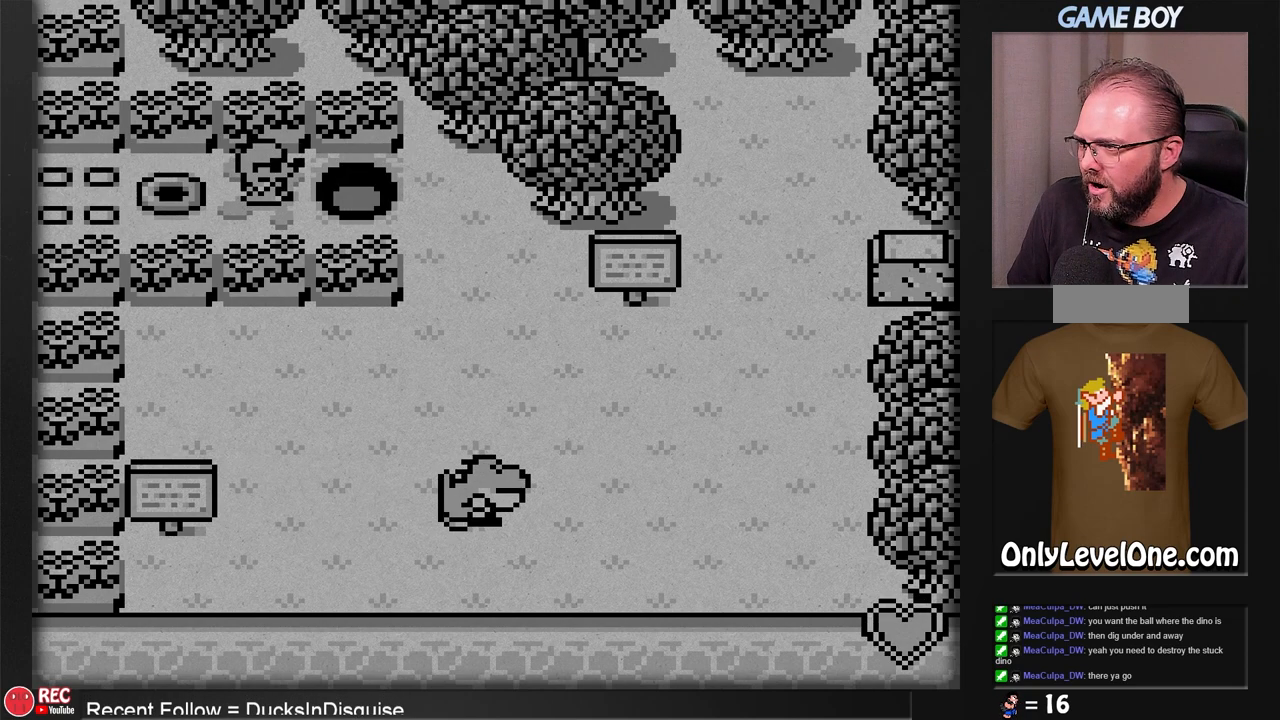
{"buttons": ["B"], "events": []}
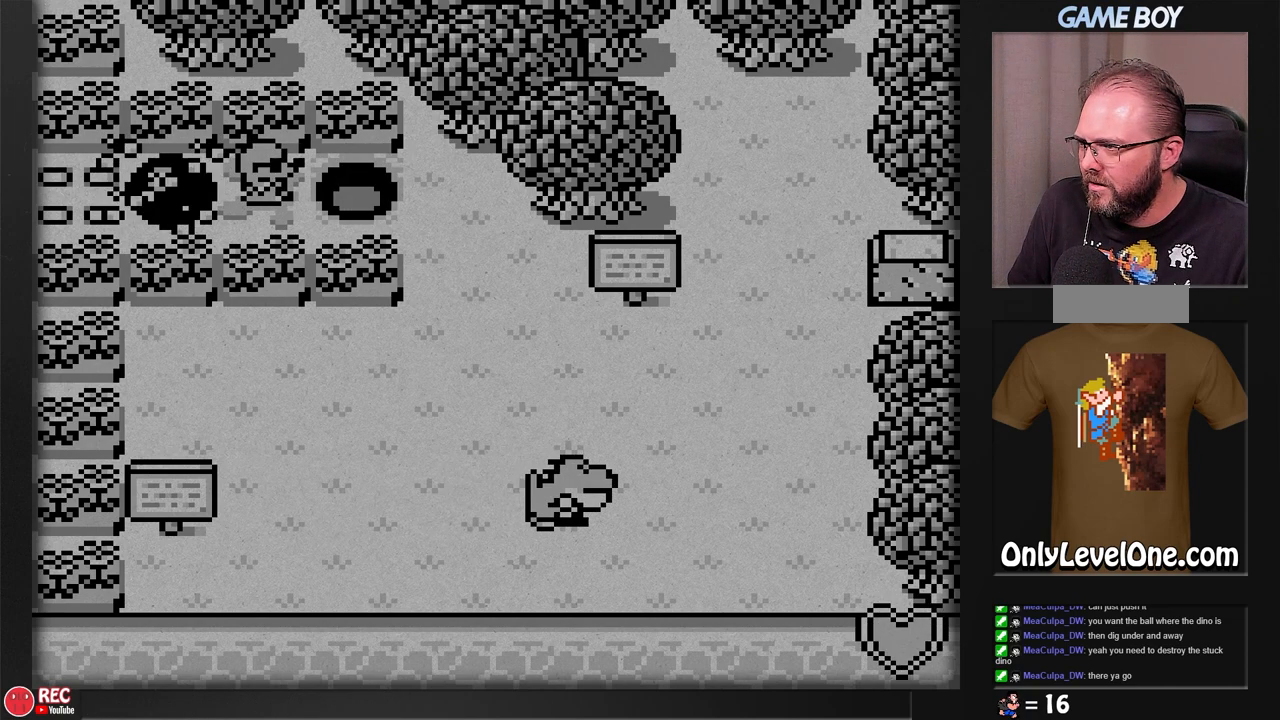
{"buttons": [], "events": [[67, "DPAD_LEFT", "down"], [150, "B", "up"], [200, "DPAD_LEFT", "up"]]}
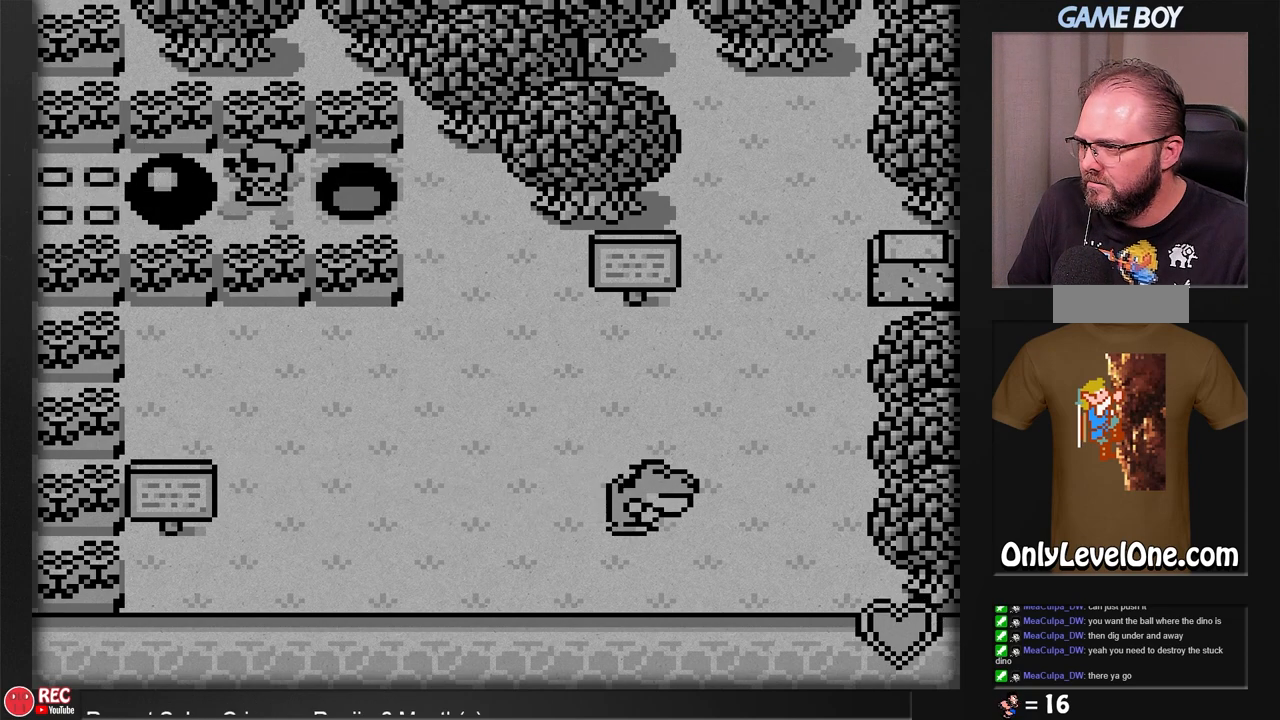
{"buttons": ["B"], "events": [[333, "B", "down"]]}
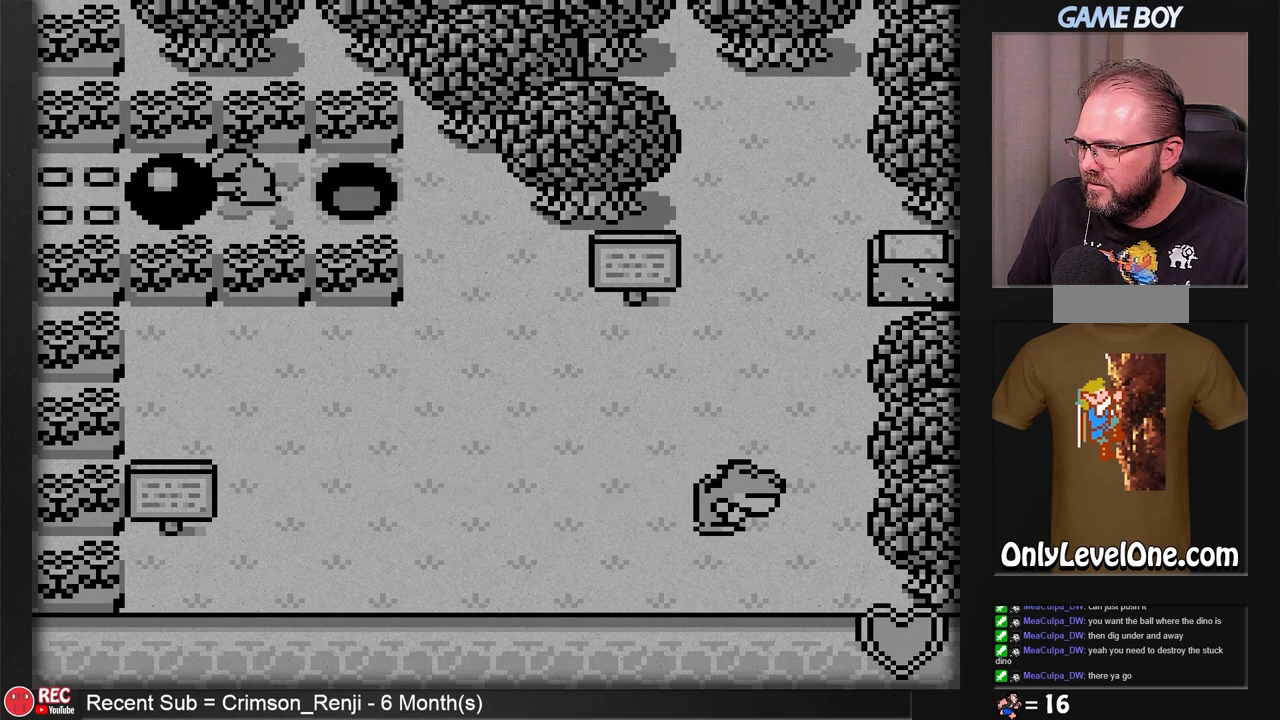
{"buttons": ["B"], "events": []}
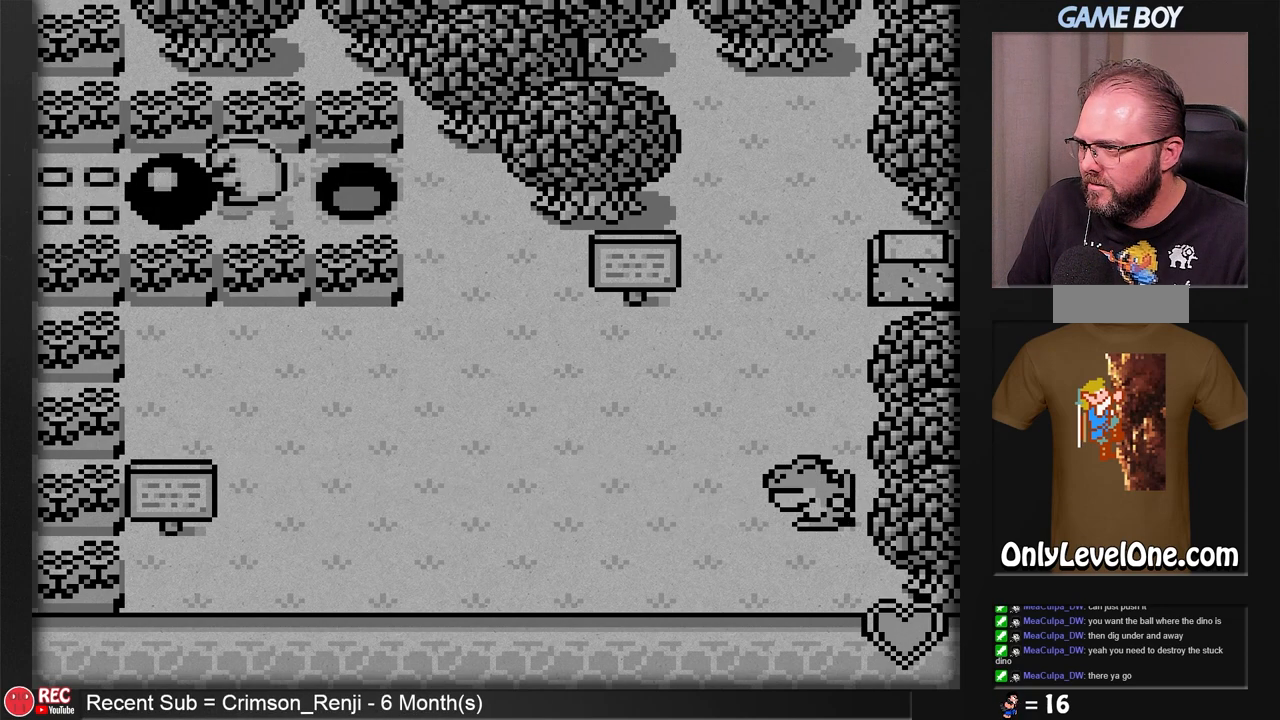
{"buttons": ["B", "DPAD_RIGHT"], "events": [[400, "DPAD_RIGHT", "down"]]}
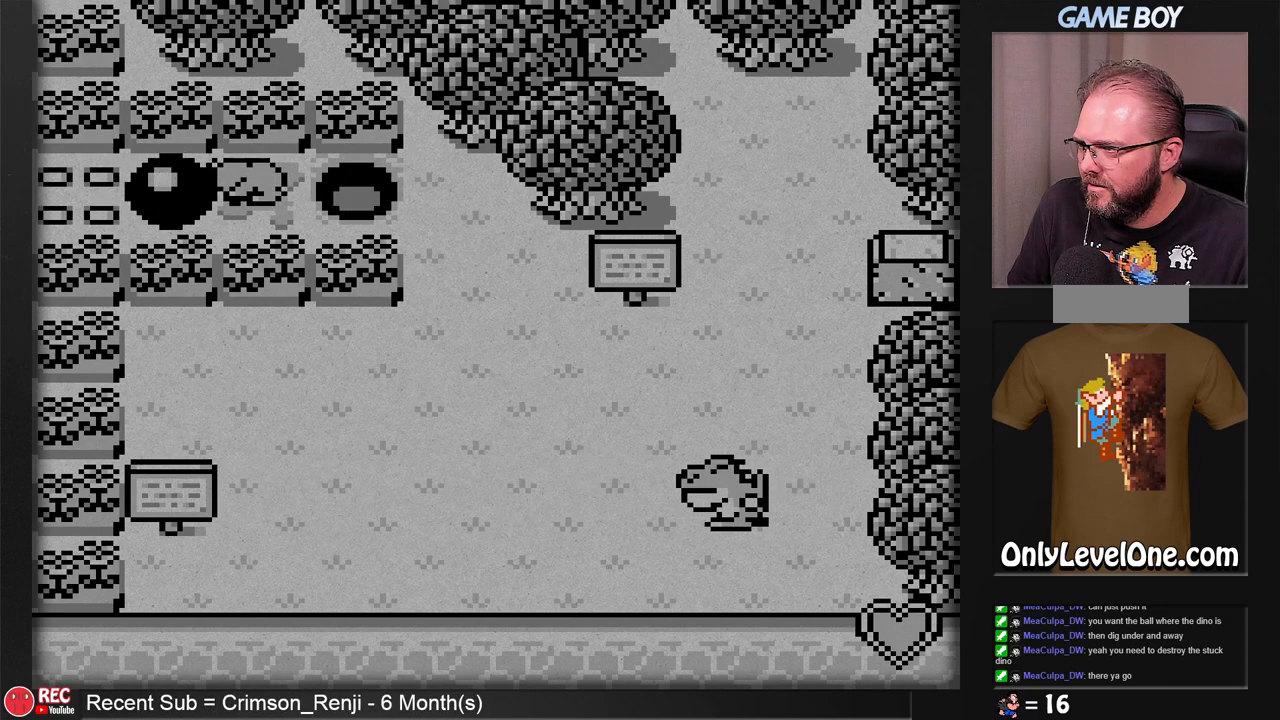
{"buttons": ["B", "DPAD_RIGHT"], "events": []}
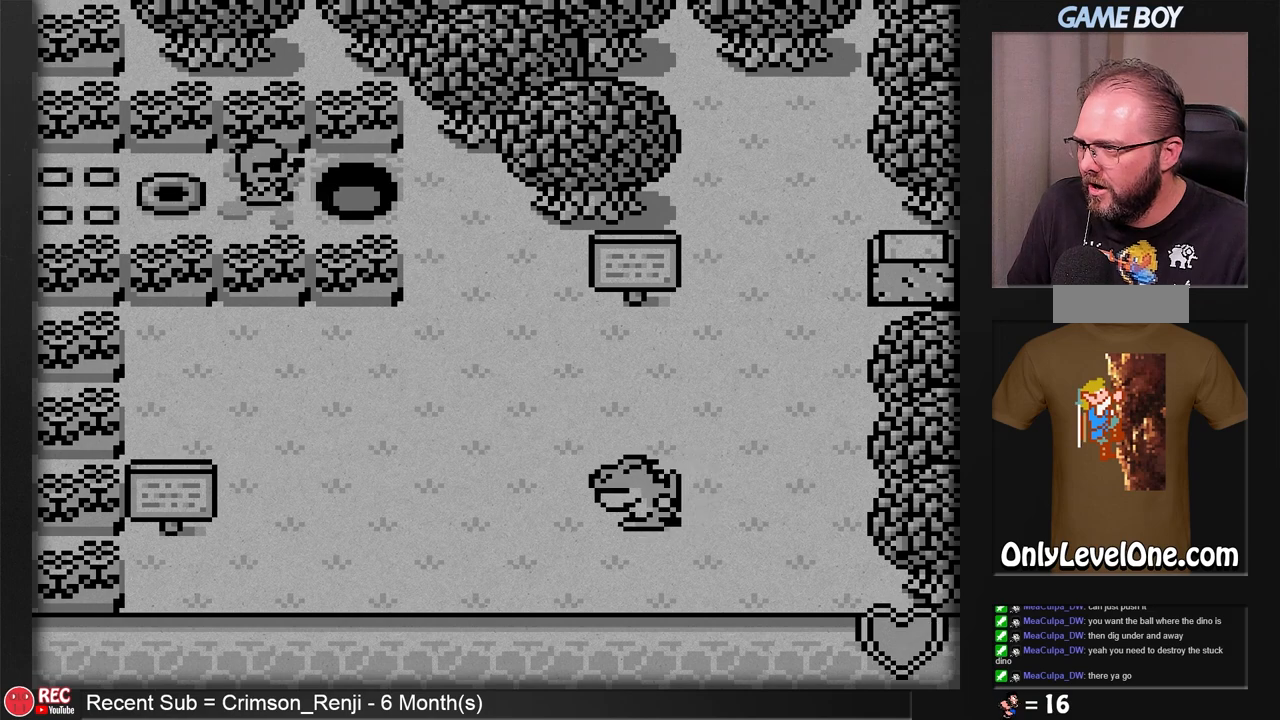
{"buttons": [], "events": [[67, "DPAD_RIGHT", "up"], [317, "B", "up"]]}
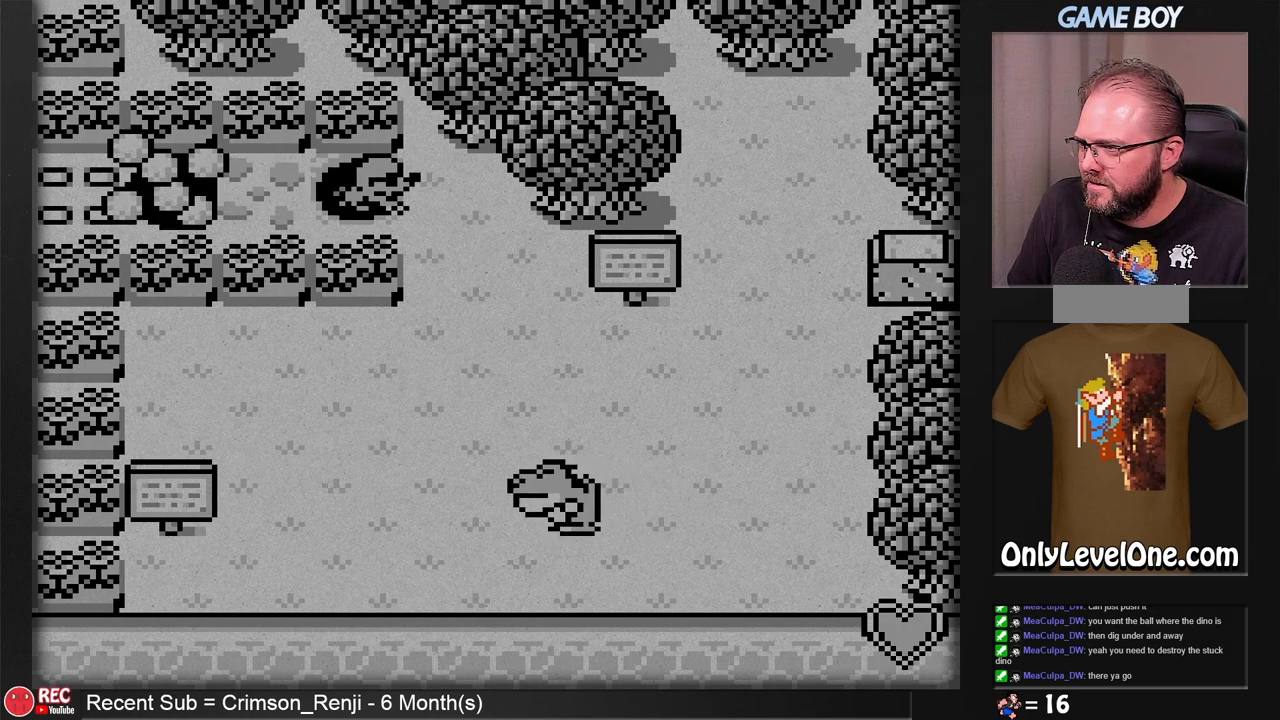
{"buttons": [], "events": [[250, "DPAD_LEFT", "down"], [333, "DPAD_LEFT", "up"]]}
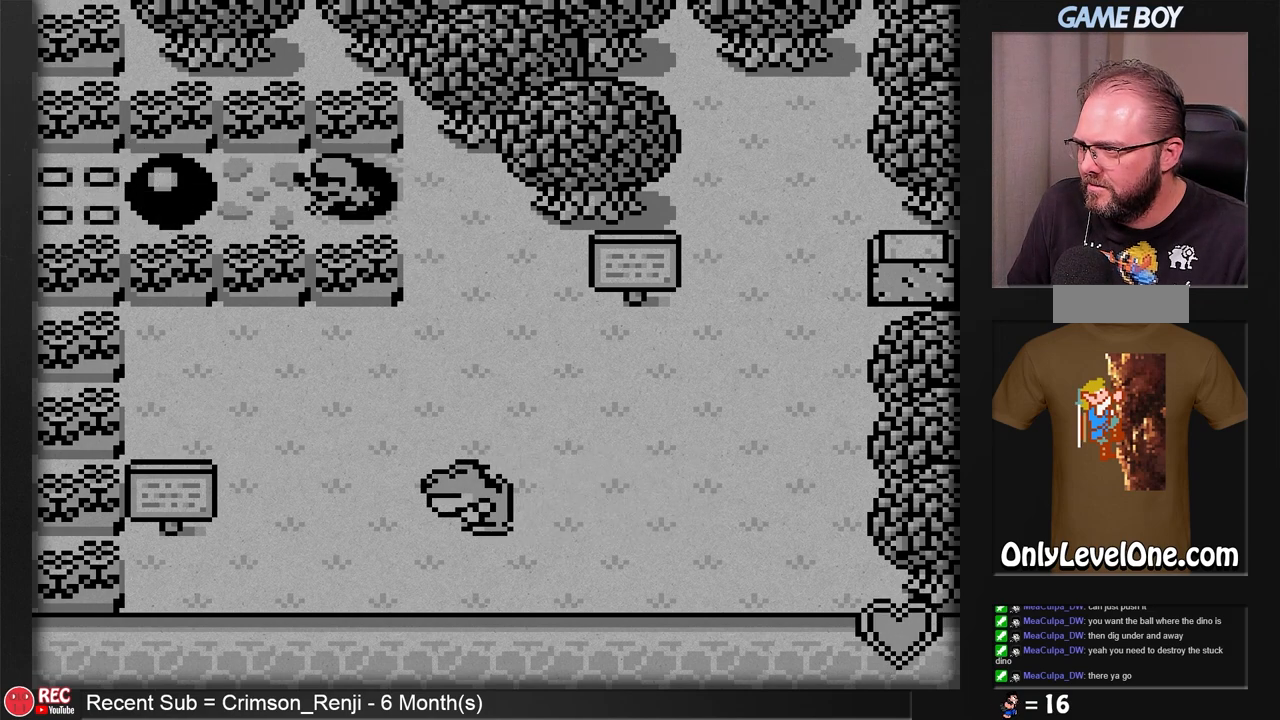
{"buttons": [], "events": [[267, "DPAD_LEFT", "down"], [400, "DPAD_LEFT", "up"]]}
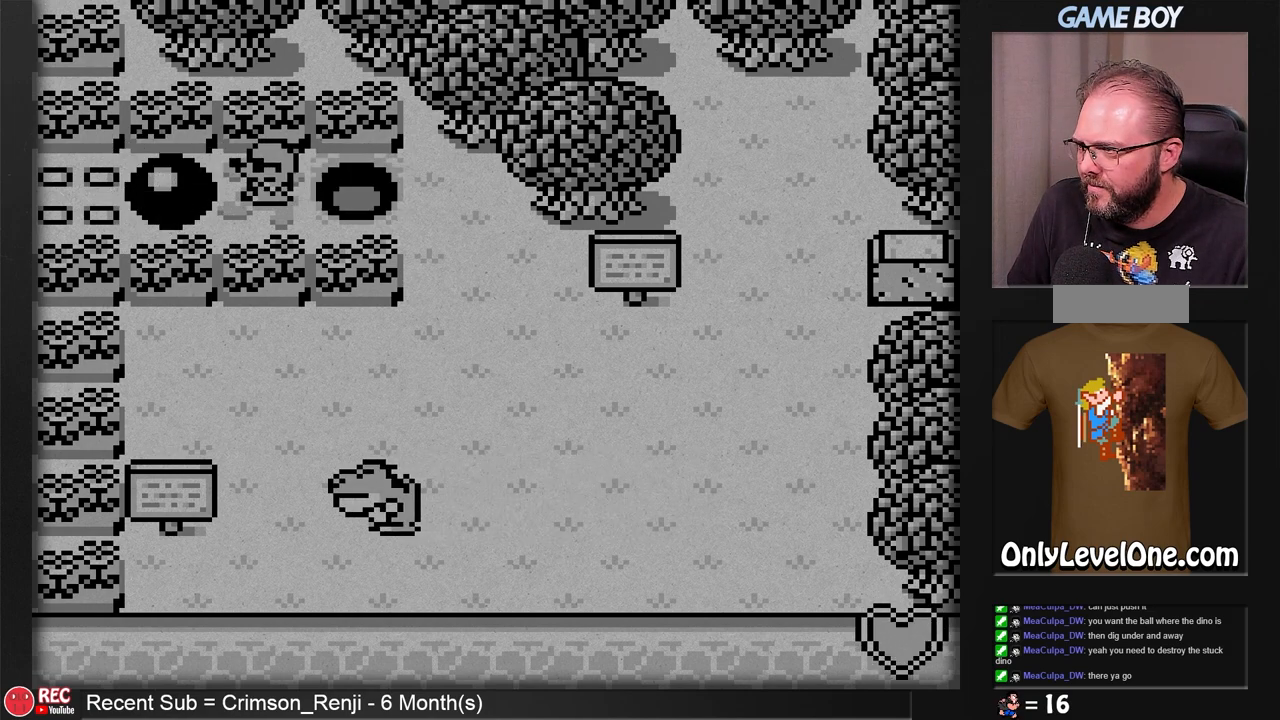
{"buttons": ["B"], "events": [[200, "B", "down"]]}
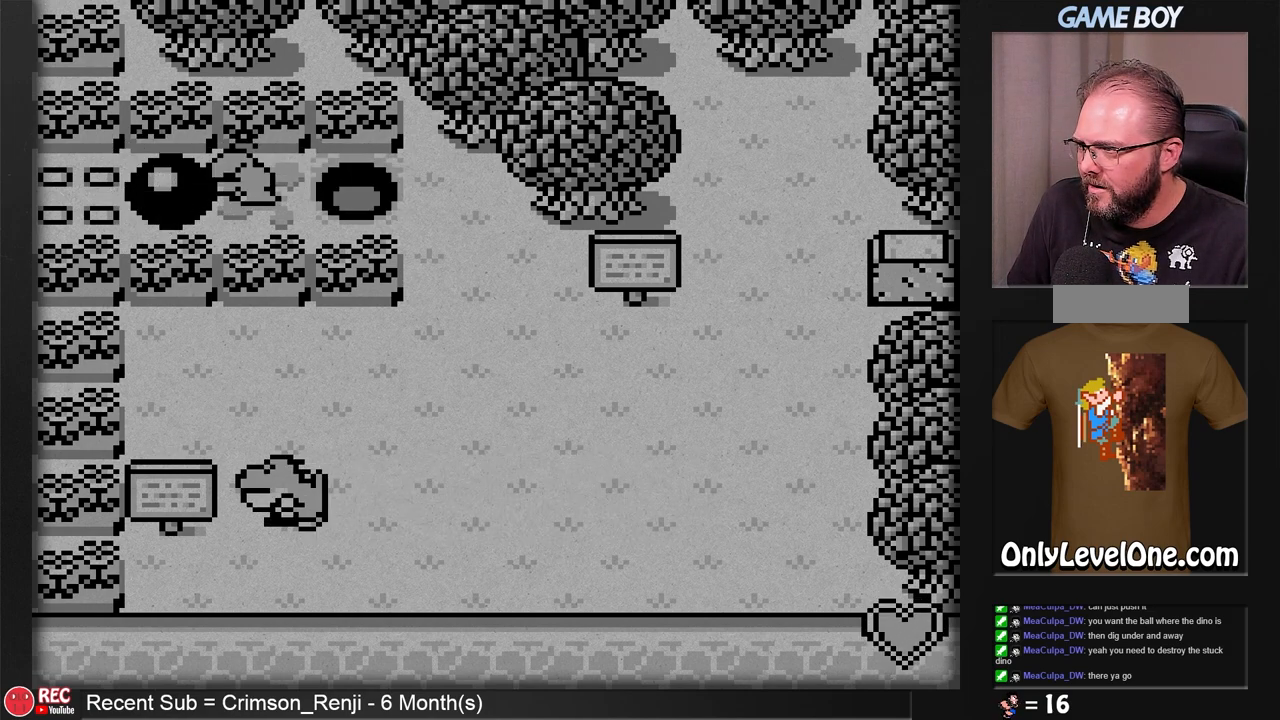
{"buttons": ["B"], "events": [[83, "DPAD_RIGHT", "down"], [133, "DPAD_RIGHT", "up"]]}
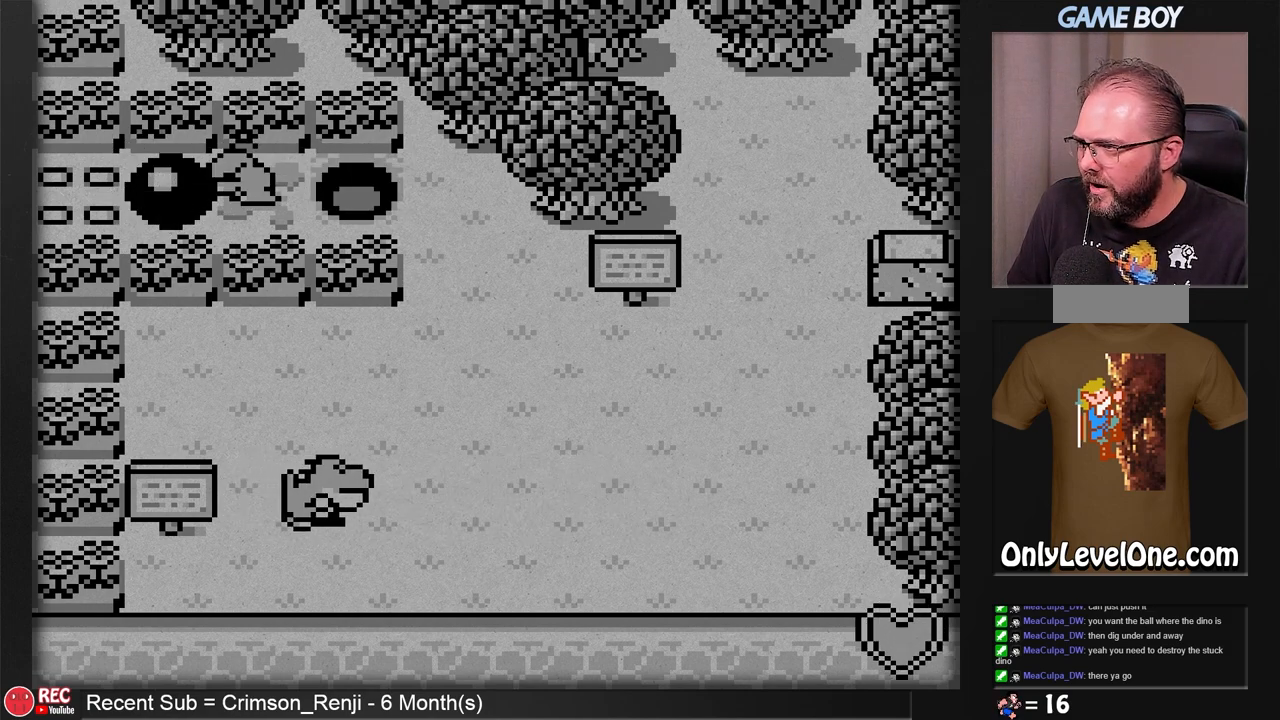
{"buttons": ["B"], "events": [[83, "DPAD_RIGHT", "down"], [183, "DPAD_RIGHT", "up"]]}
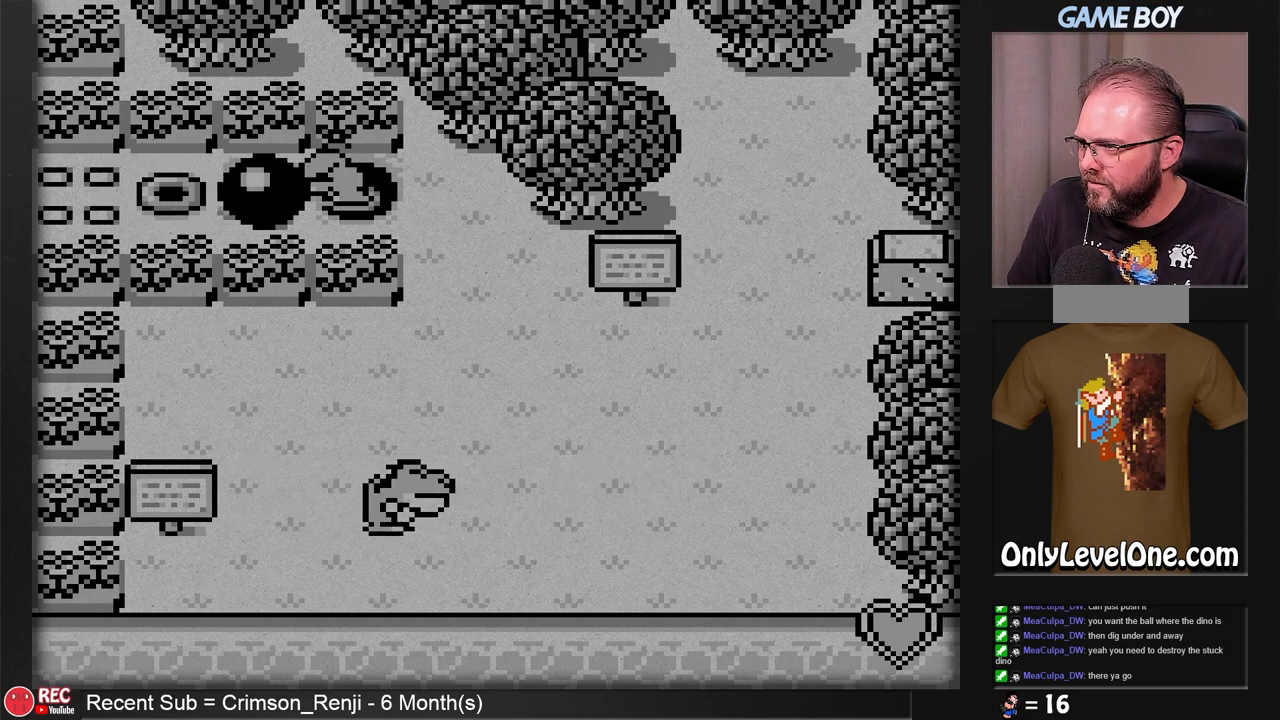
{"buttons": ["B", "DPAD_RIGHT"], "events": [[317, "DPAD_RIGHT", "down"]]}
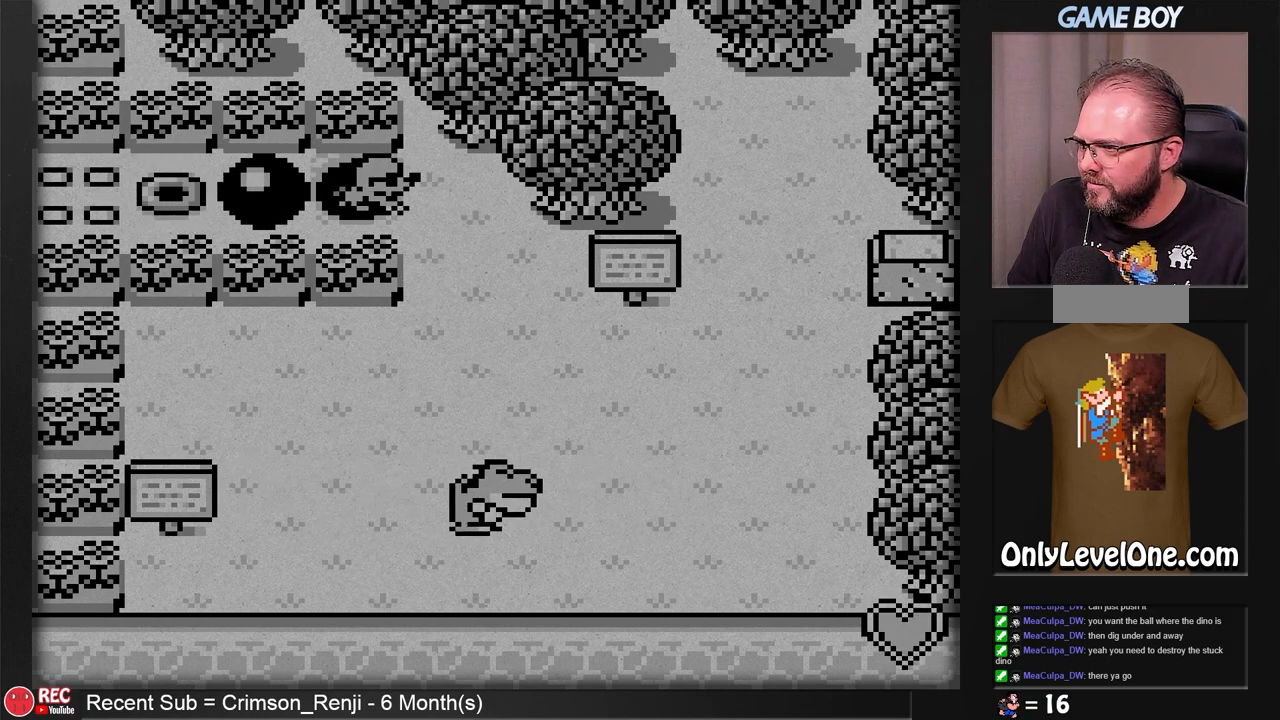
{"buttons": ["DPAD_LEFT"], "events": [[283, "DPAD_RIGHT", "up"], [417, "DPAD_LEFT", "down"], [483, "B", "up"]]}
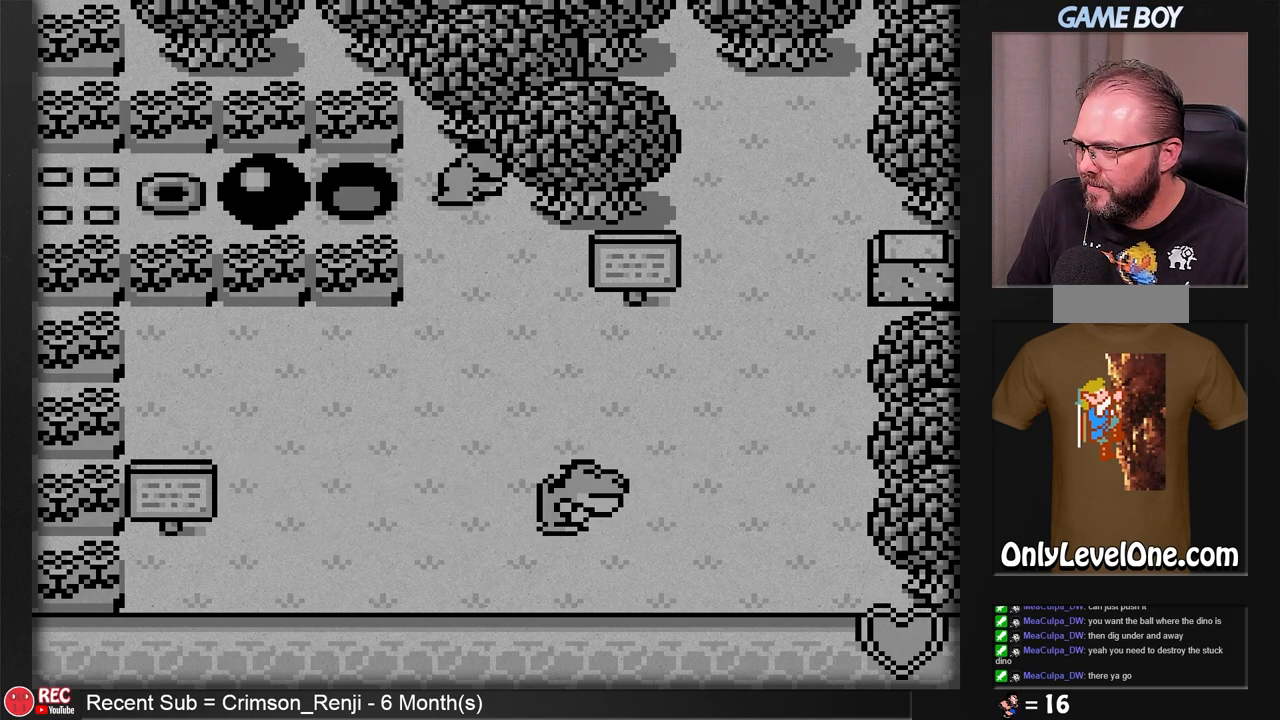
{"buttons": ["B"], "events": [[250, "DPAD_LEFT", "up"], [417, "B", "down"]]}
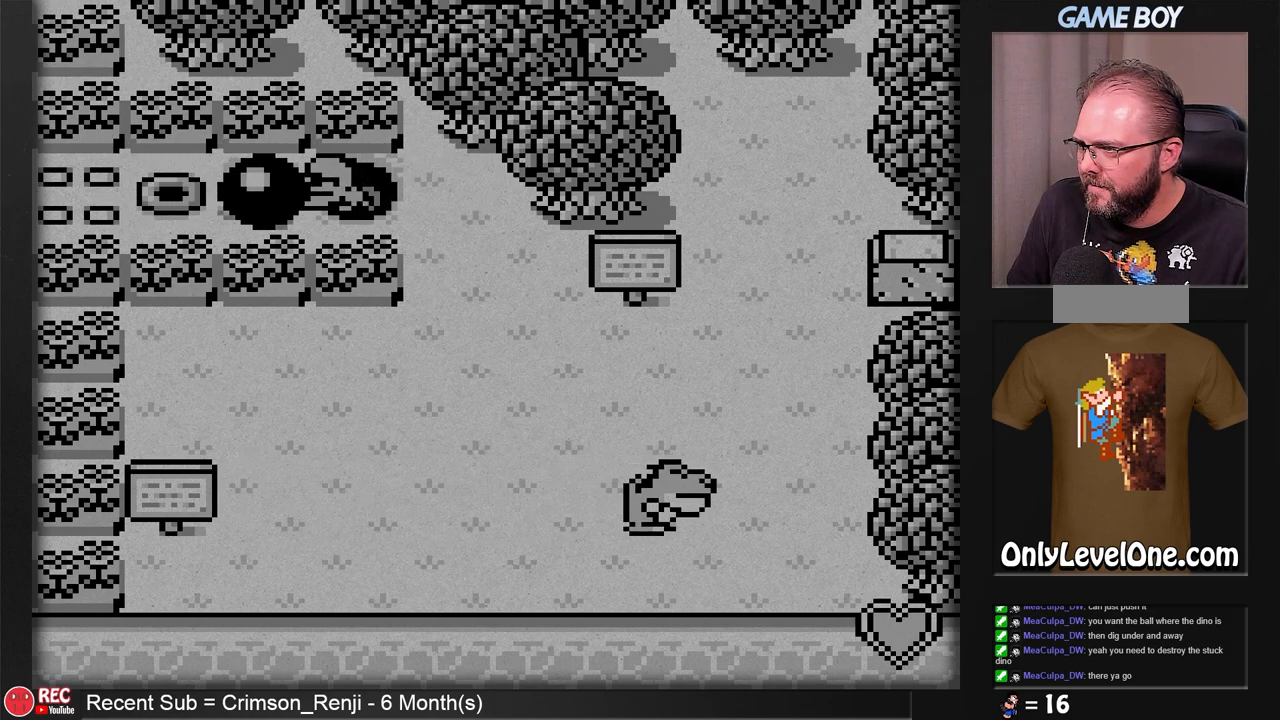
{"buttons": ["B"], "events": []}
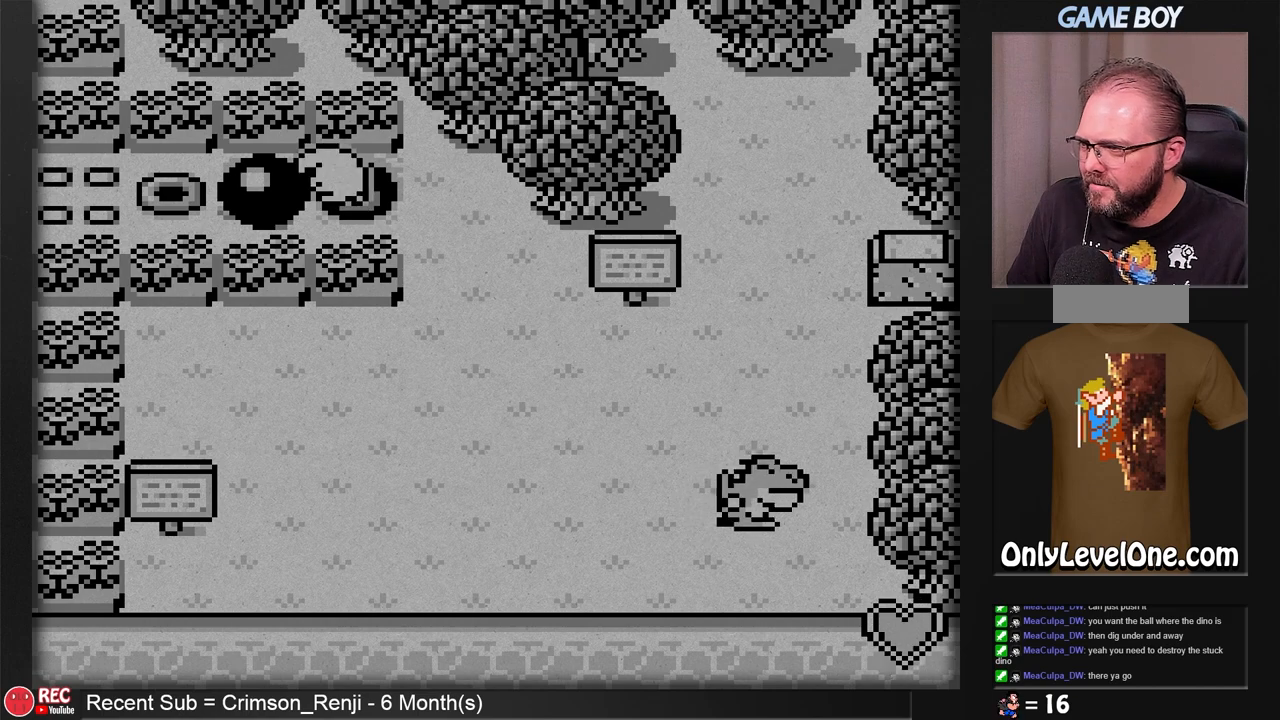
{"buttons": ["B", "DPAD_RIGHT"], "events": [[483, "DPAD_RIGHT", "down"]]}
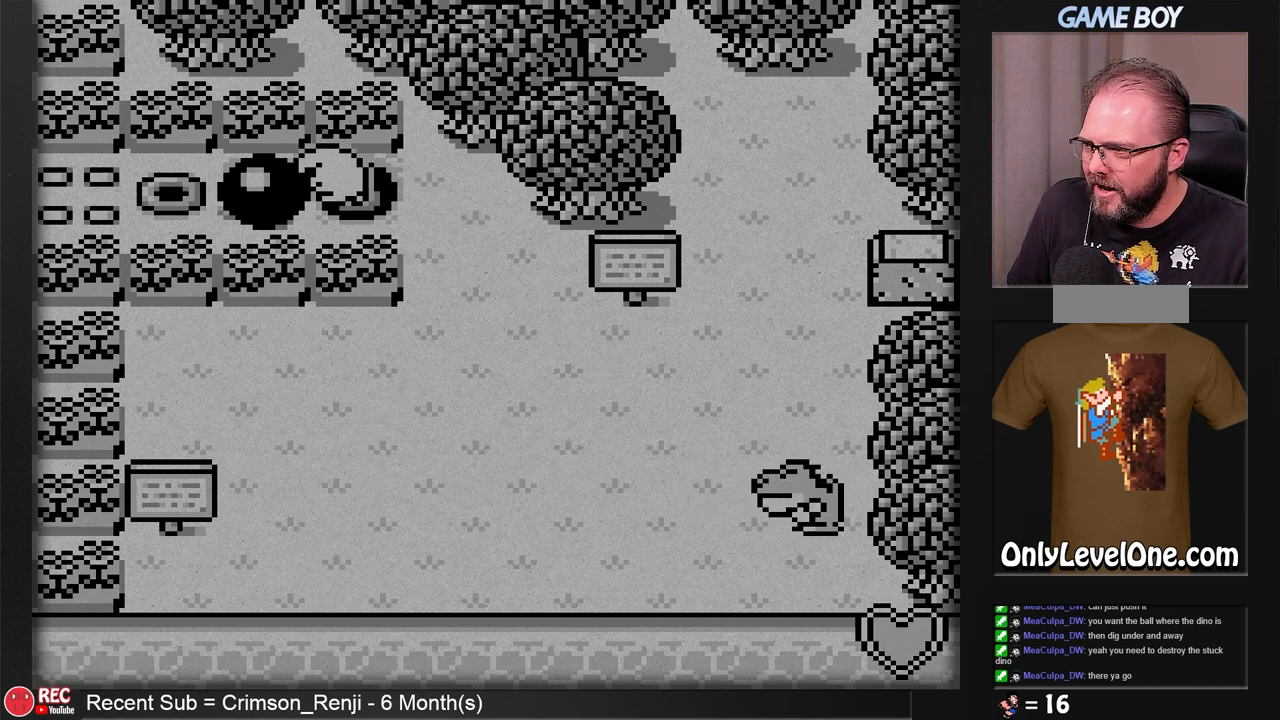
{"buttons": ["B"], "events": [[433, "DPAD_RIGHT", "up"]]}
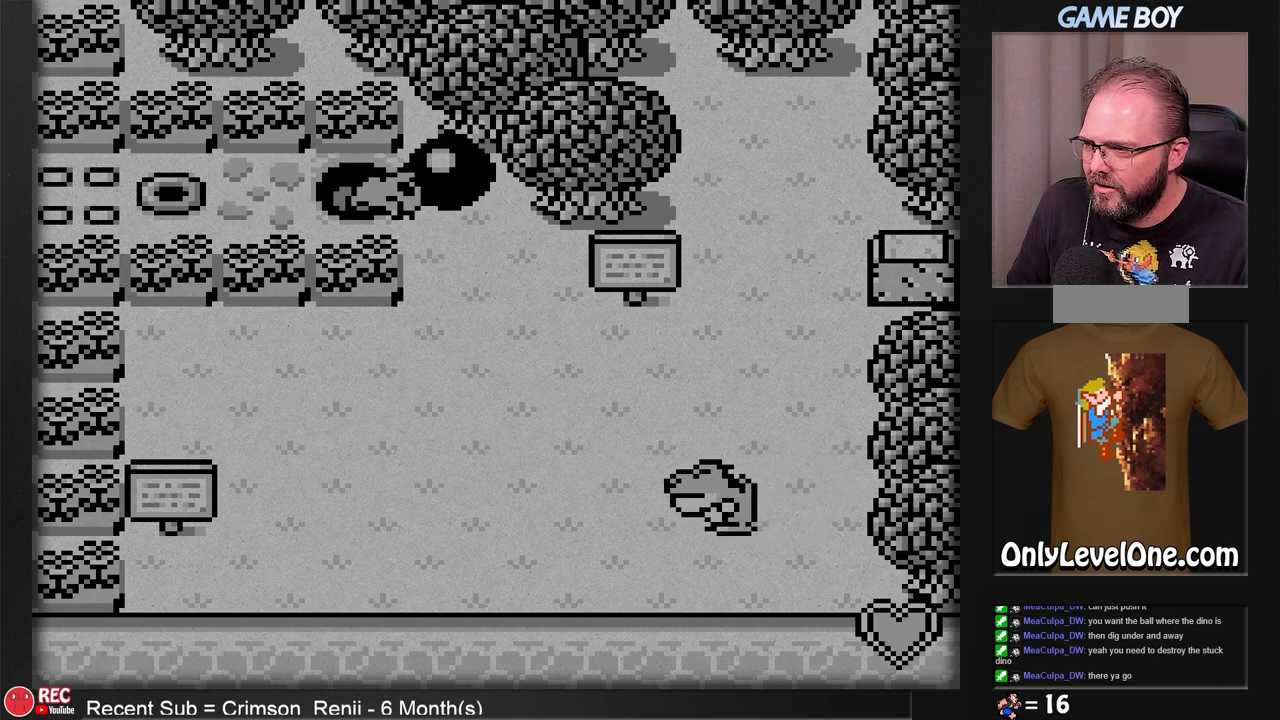
{"buttons": [], "events": [[183, "B", "up"]]}
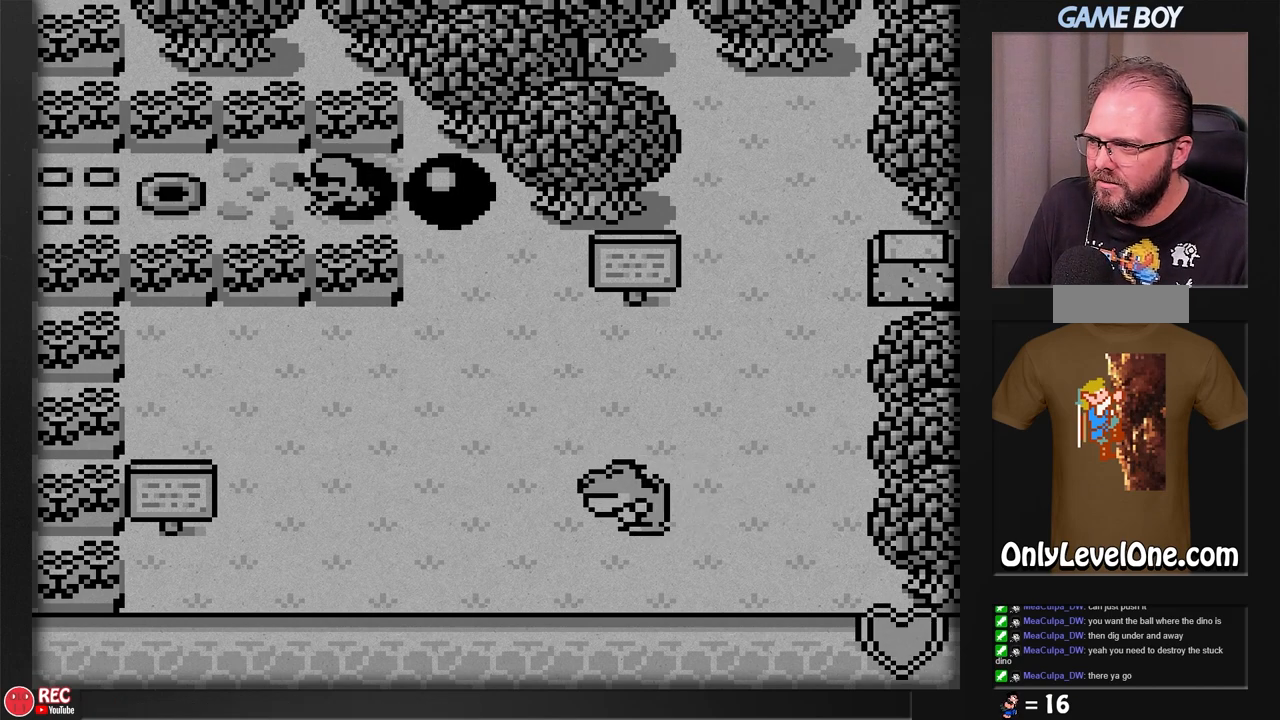
{"buttons": ["DPAD_DOWN"], "events": [[367, "DPAD_DOWN", "down"]]}
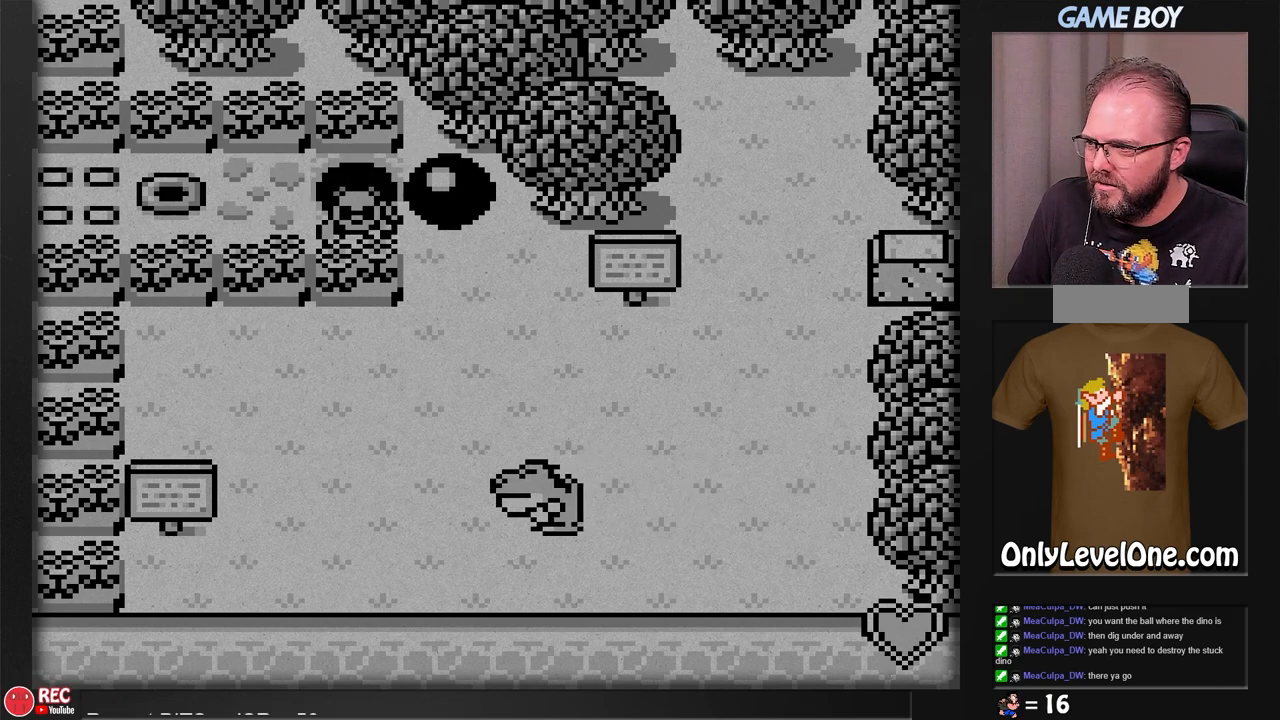
{"buttons": [], "events": [[33, "DPAD_DOWN", "up"], [317, "DPAD_UP", "down"], [433, "DPAD_UP", "up"]]}
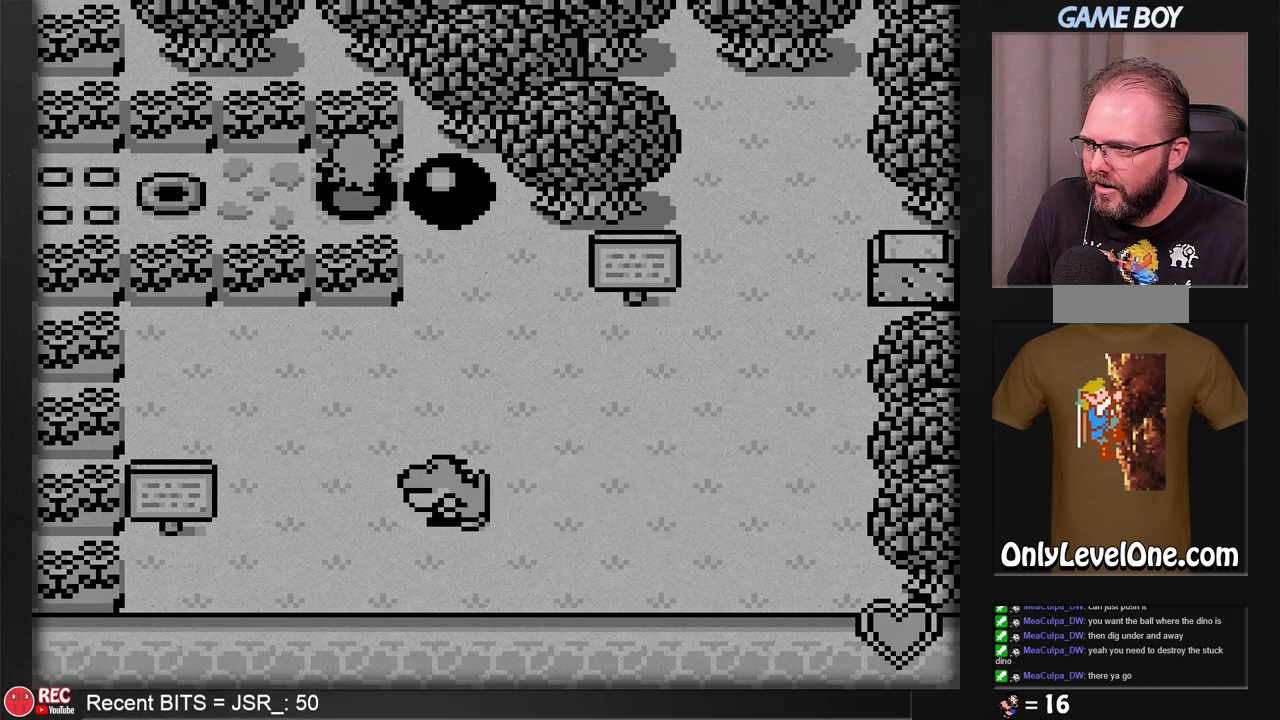
{"buttons": [], "events": [[33, "A", "down"], [233, "A", "up"]]}